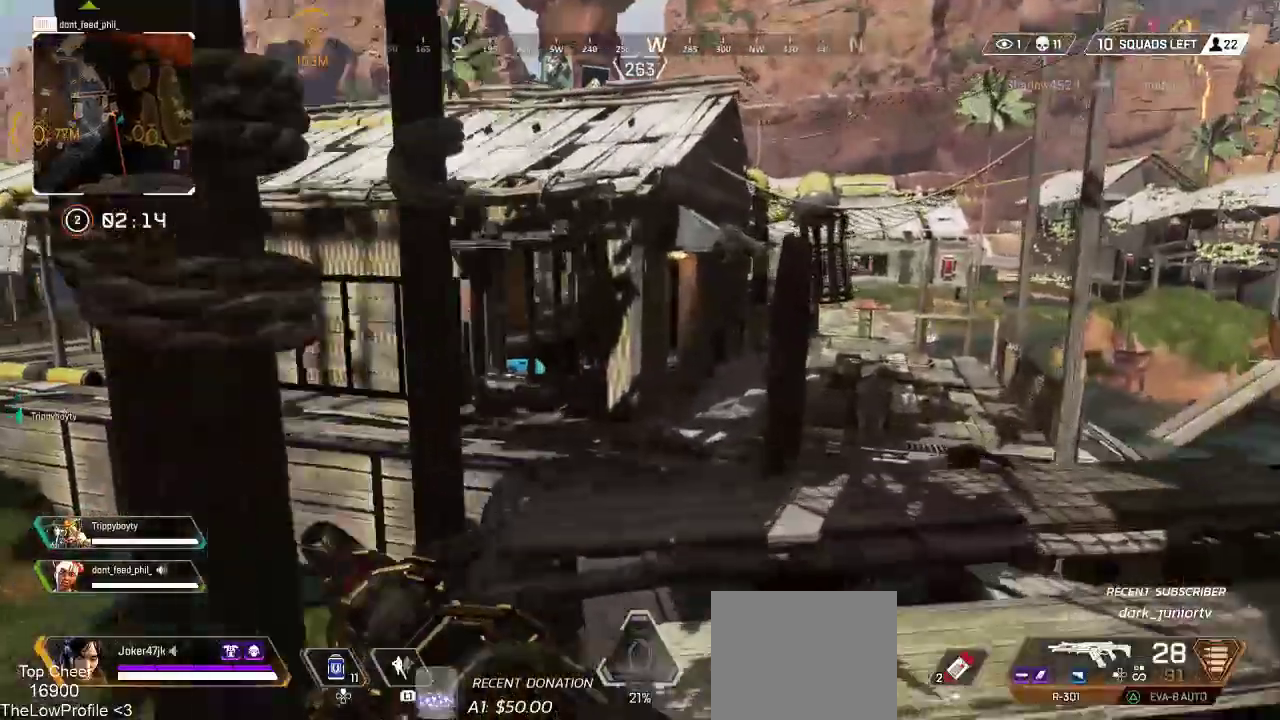
Gameplay with a controller (PlayStation layout); each line is a JSON object with the inputs held at the frame after it (dt_ms = milliseconds from this image to that frame). "events" lists button and stick changes between this image and that frame as [ms after this image, input, new state], when the widget could be followed in between. Not read: CROSS.
{"dt_ms": 500, "buttons": [], "left_stick": "up", "right_stick": "center", "events": []}
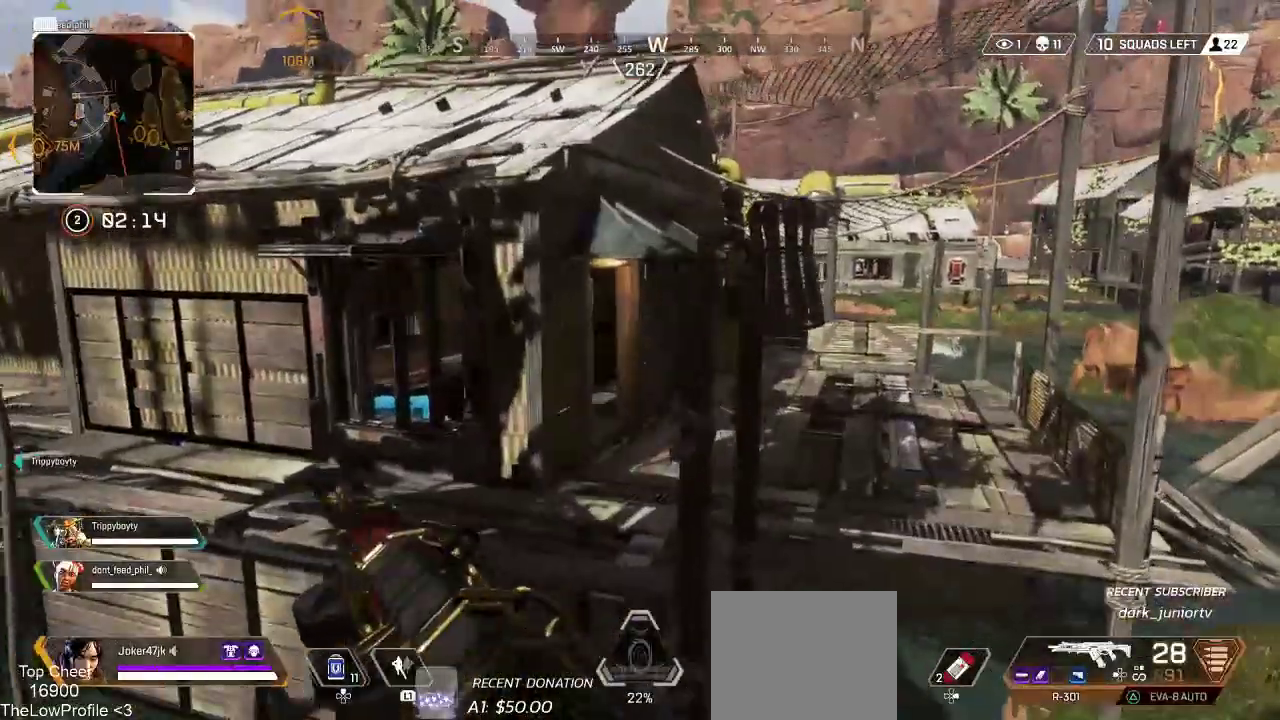
{"dt_ms": 500, "buttons": [], "left_stick": "up", "right_stick": "center", "events": []}
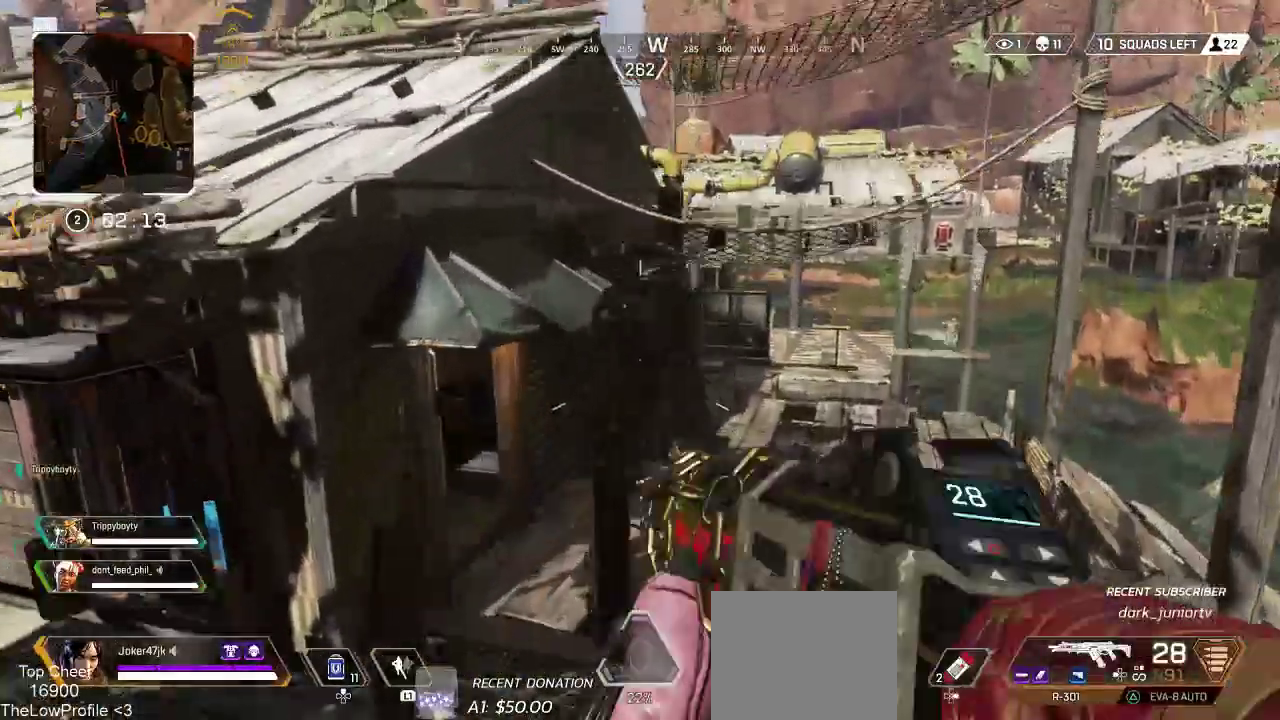
{"dt_ms": 500, "buttons": [], "left_stick": "up", "right_stick": "left", "events": [[117, "right_stick", "left"]]}
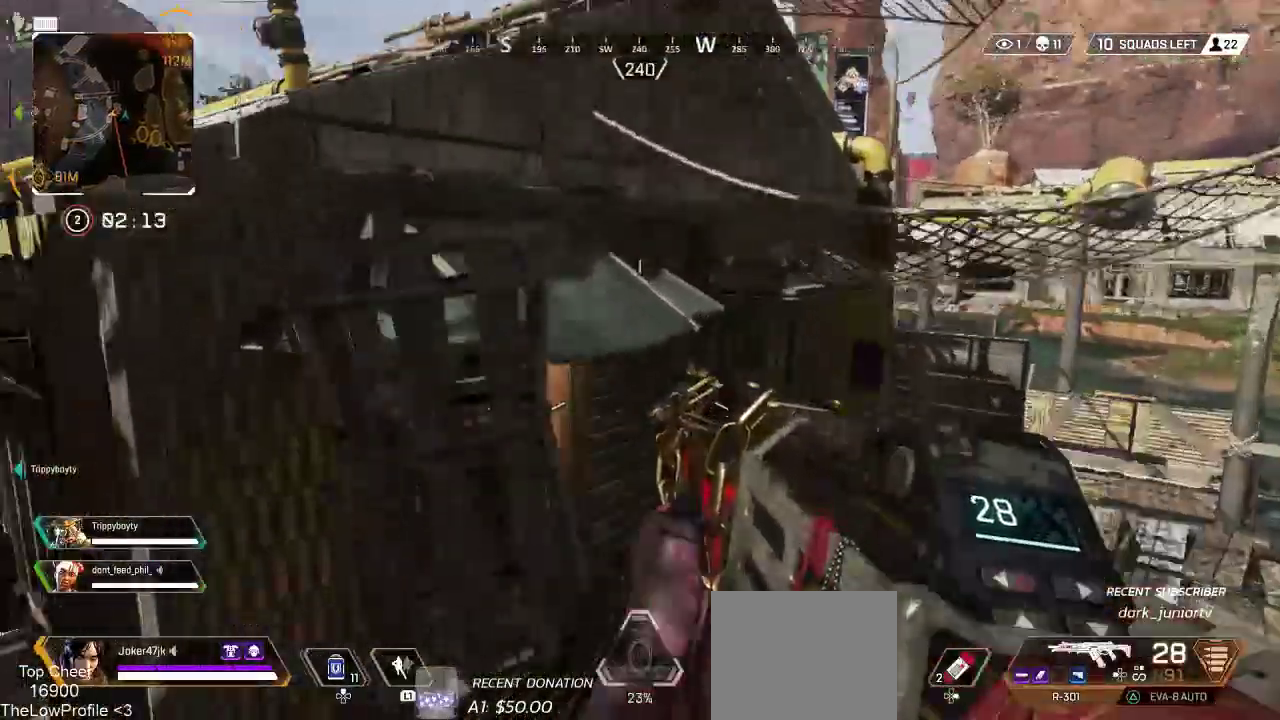
{"dt_ms": 500, "buttons": [], "left_stick": "up", "right_stick": "left", "events": [[217, "L3", "down"], [333, "L3", "up"]]}
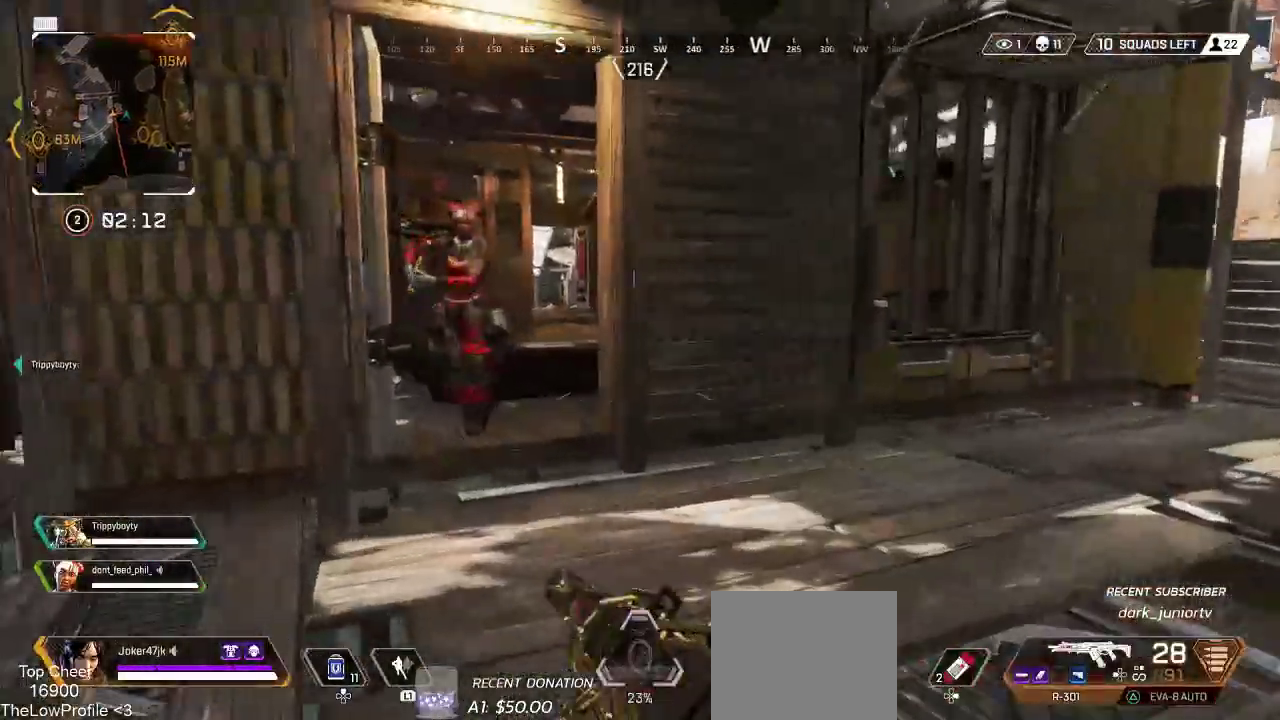
{"dt_ms": 500, "buttons": ["R2"], "left_stick": "right", "right_stick": "center", "events": [[17, "L2", "down"], [100, "left_stick", "right"], [150, "R2", "down"], [183, "L2", "up"], [200, "right_stick", "center"], [367, "right_stick", "left"], [500, "right_stick", "center"]]}
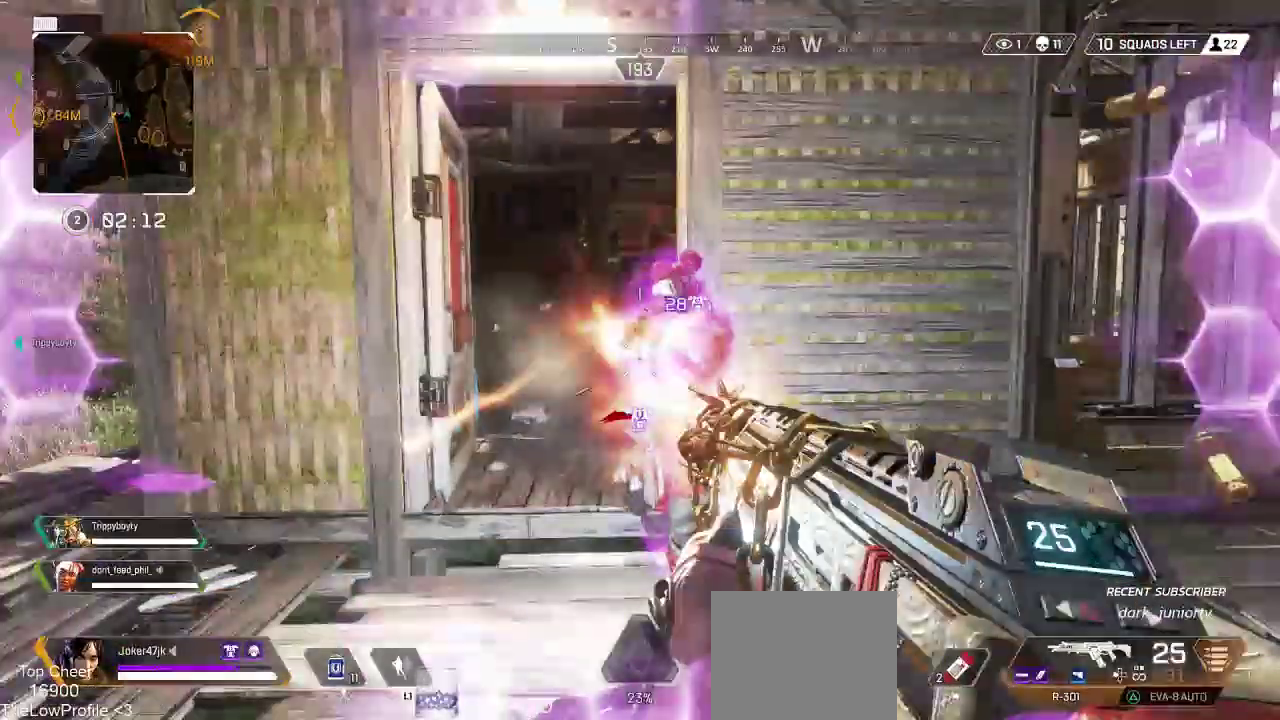
{"dt_ms": 500, "buttons": ["R2"], "left_stick": "left", "right_stick": "right", "events": [[167, "left_stick", "left"], [283, "right_stick", "right"]]}
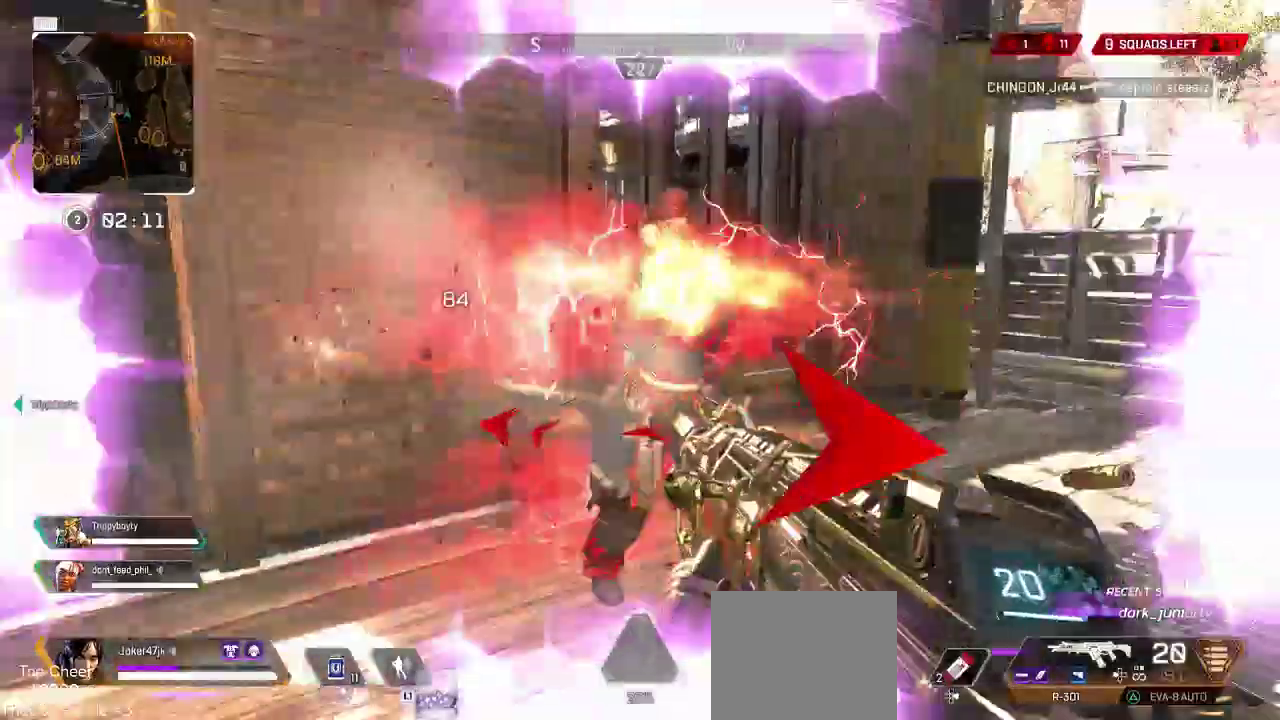
{"dt_ms": 500, "buttons": ["L2", "R2"], "left_stick": "right", "right_stick": "left", "events": [[50, "right_stick", "center"], [183, "right_stick", "right"], [250, "left_stick", "right"], [300, "L2", "down"], [450, "right_stick", "left"]]}
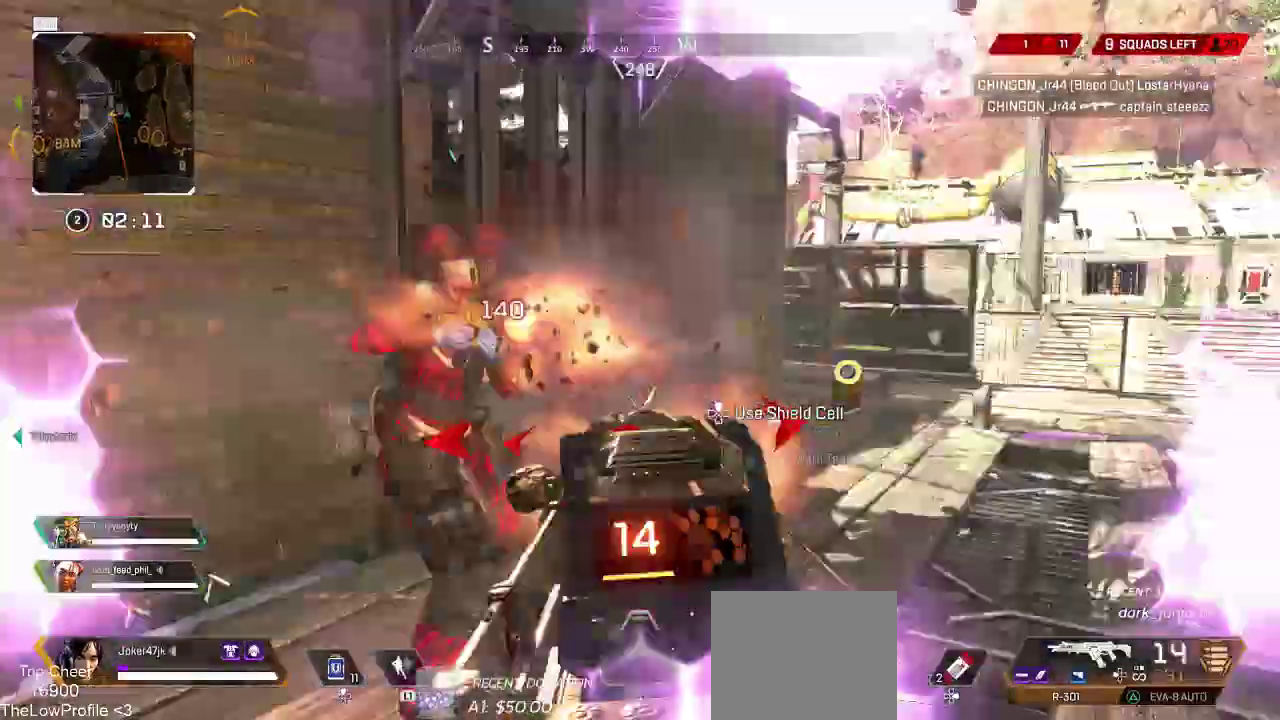
{"dt_ms": 1000, "buttons": [], "left_stick": "up", "right_stick": "right"}
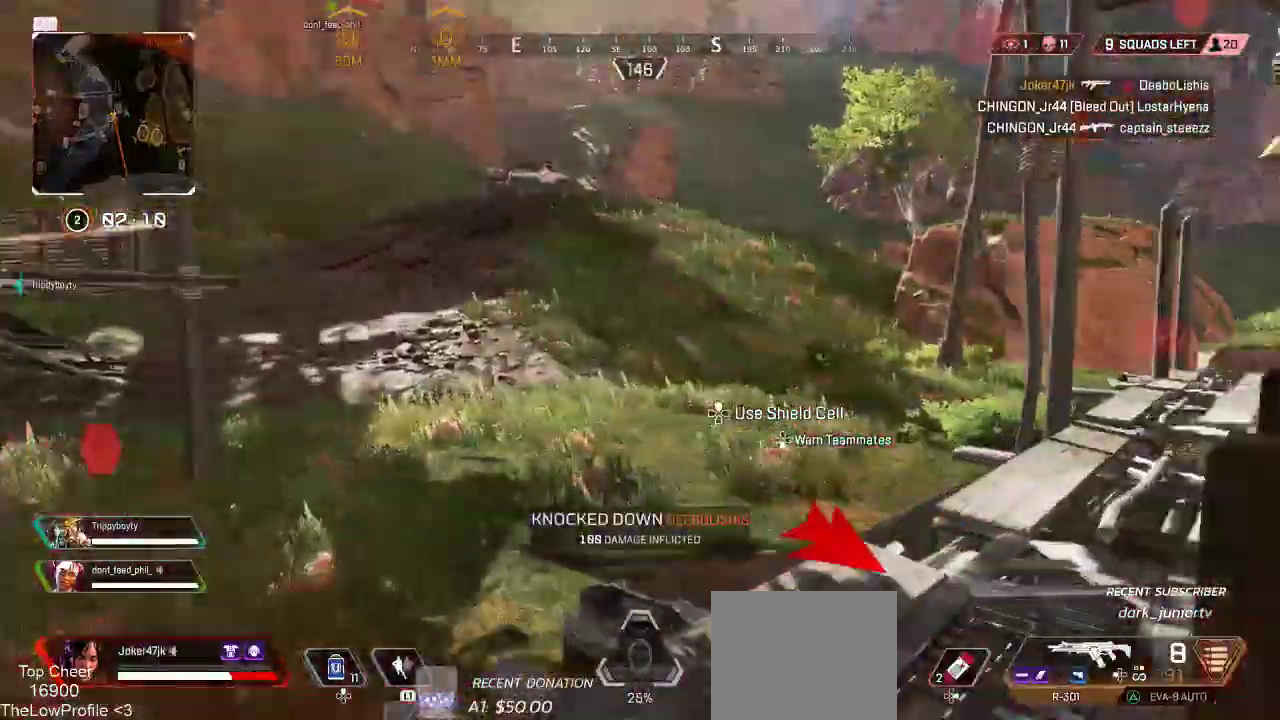
{"dt_ms": 500, "buttons": [], "left_stick": "up", "right_stick": "right", "events": [[33, "L3", "down"], [117, "L3", "up"], [200, "L3", "down"], [283, "L3", "up"], [350, "L3", "down"], [450, "L3", "up"]]}
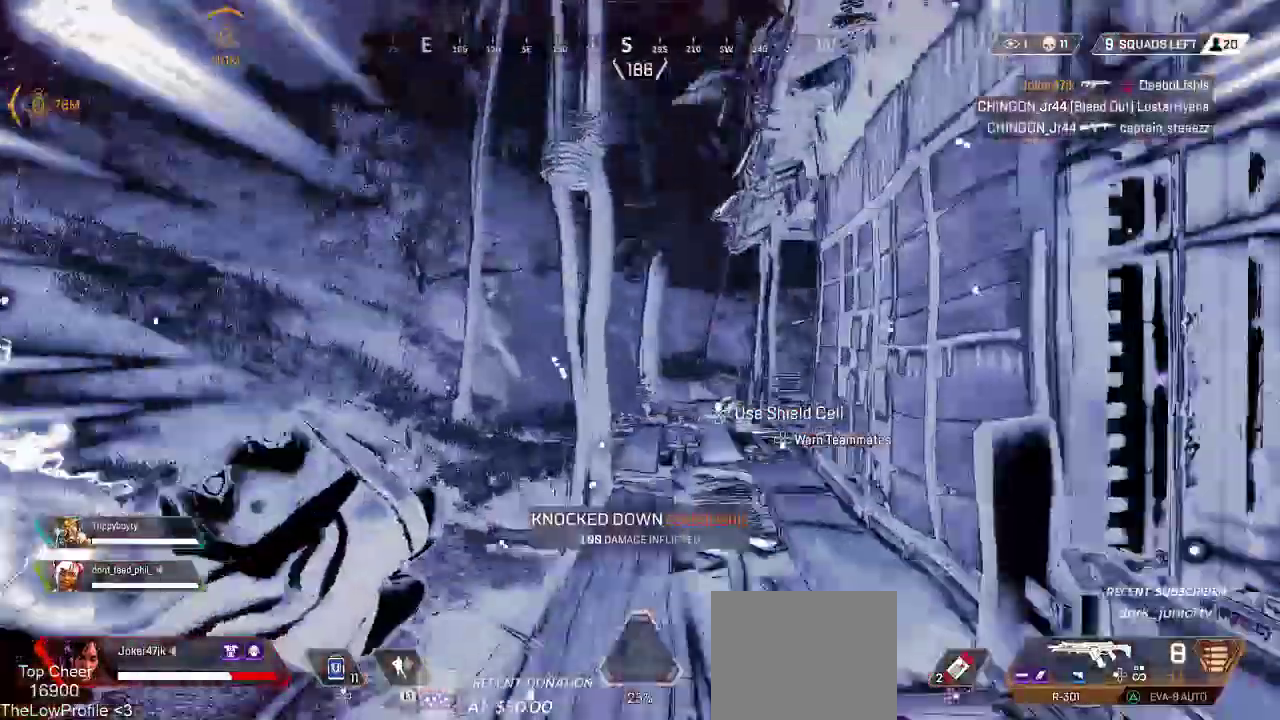
{"dt_ms": 500, "buttons": [], "left_stick": "up", "right_stick": "center", "events": [[67, "L3", "down"], [133, "R3", "down"], [133, "right_stick", "center"], [233, "L3", "up"], [250, "R3", "up"], [300, "START", "down"], [367, "START", "up"]]}
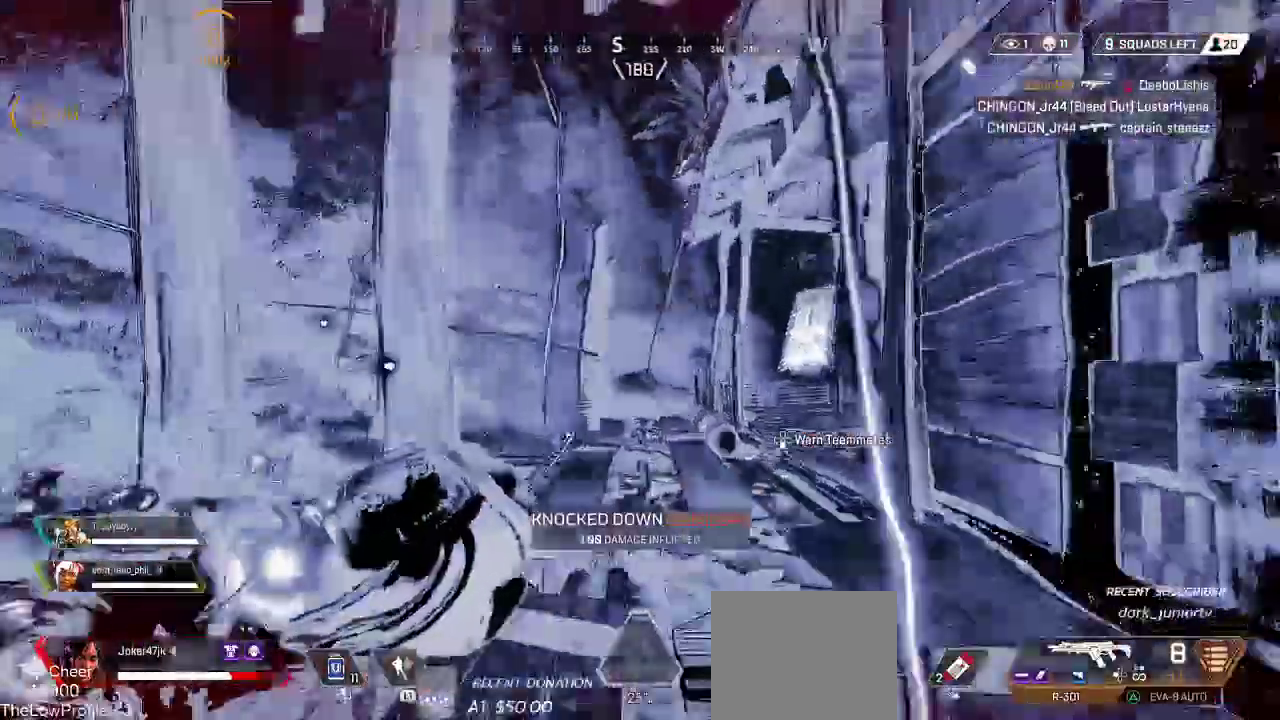
{"dt_ms": 500, "buttons": [], "left_stick": "up", "right_stick": "center"}
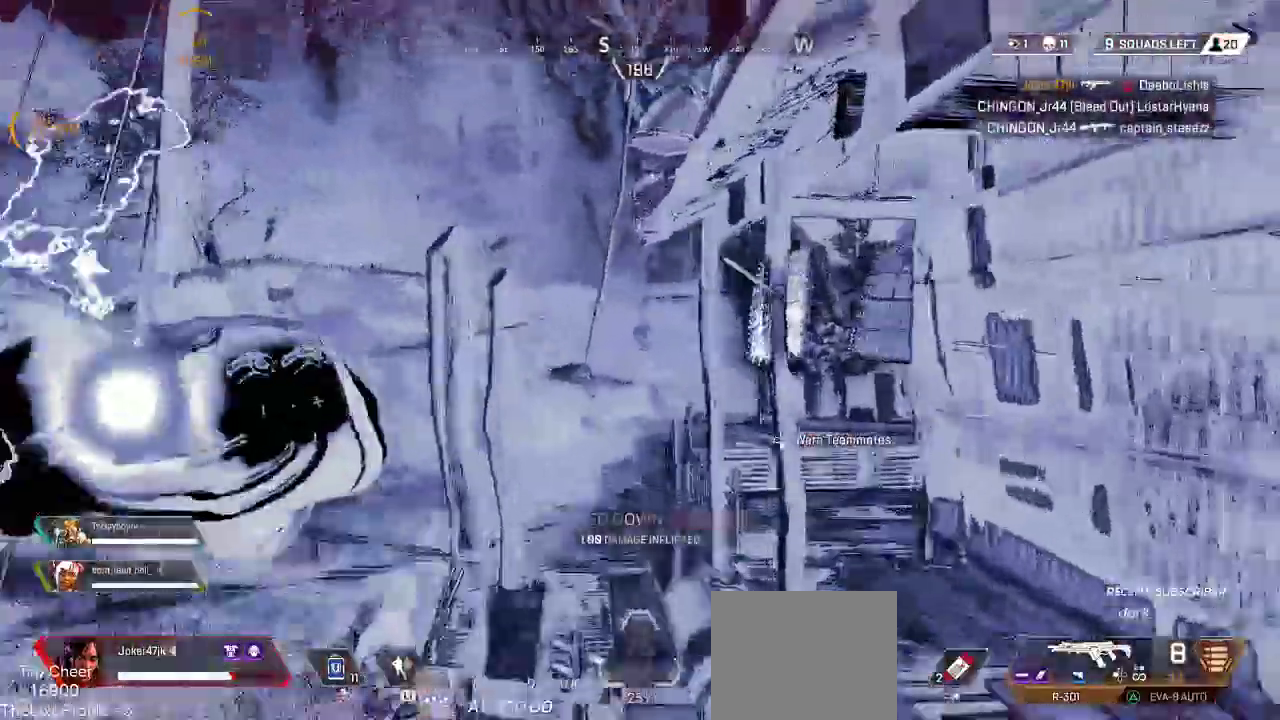
{"dt_ms": 500, "buttons": ["L3"], "left_stick": "up", "right_stick": "right"}
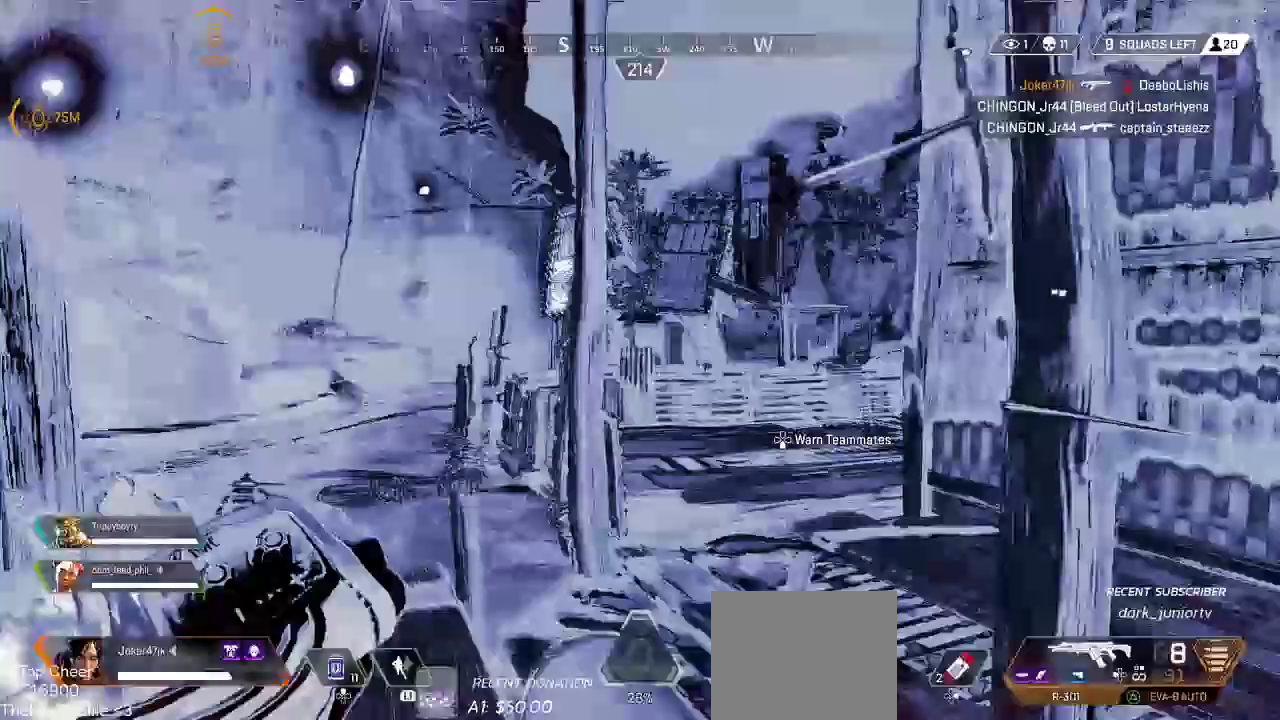
{"dt_ms": 500, "buttons": [], "left_stick": "up", "right_stick": "right"}
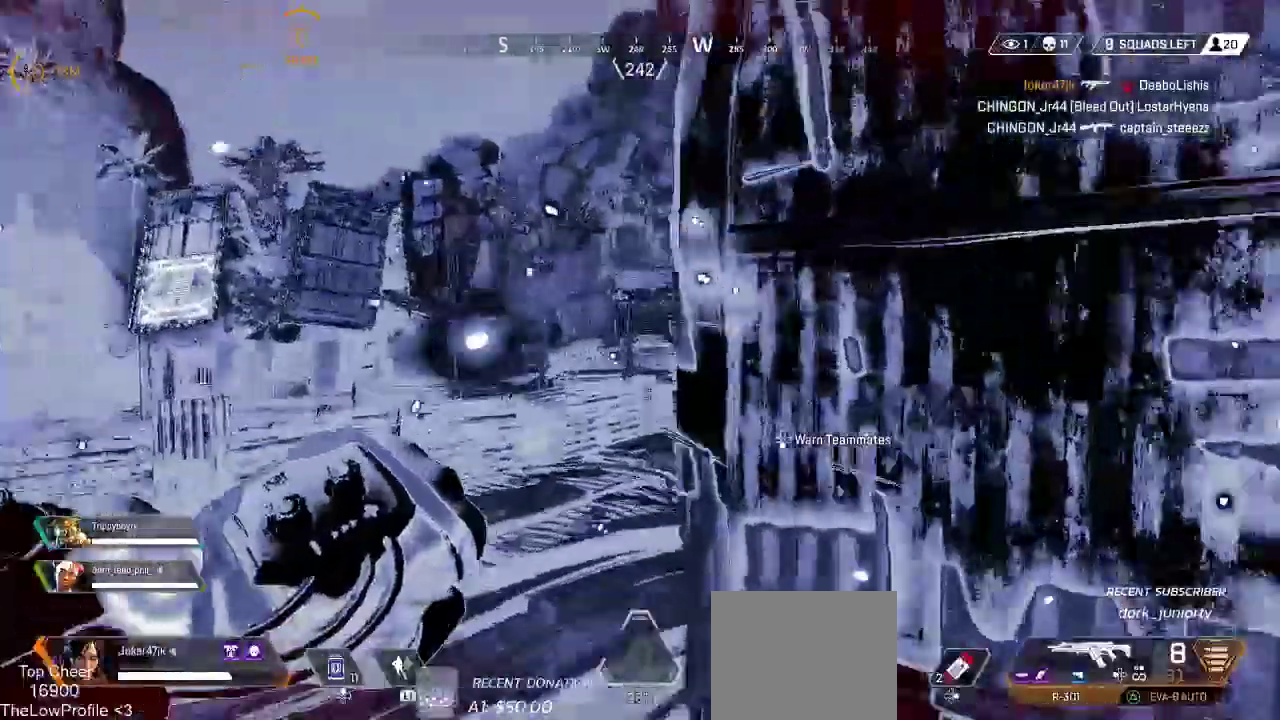
{"dt_ms": 500, "buttons": ["L3"], "left_stick": "up", "right_stick": "right", "events": [[17, "L3", "down"], [133, "L3", "up"], [217, "L3", "down"]]}
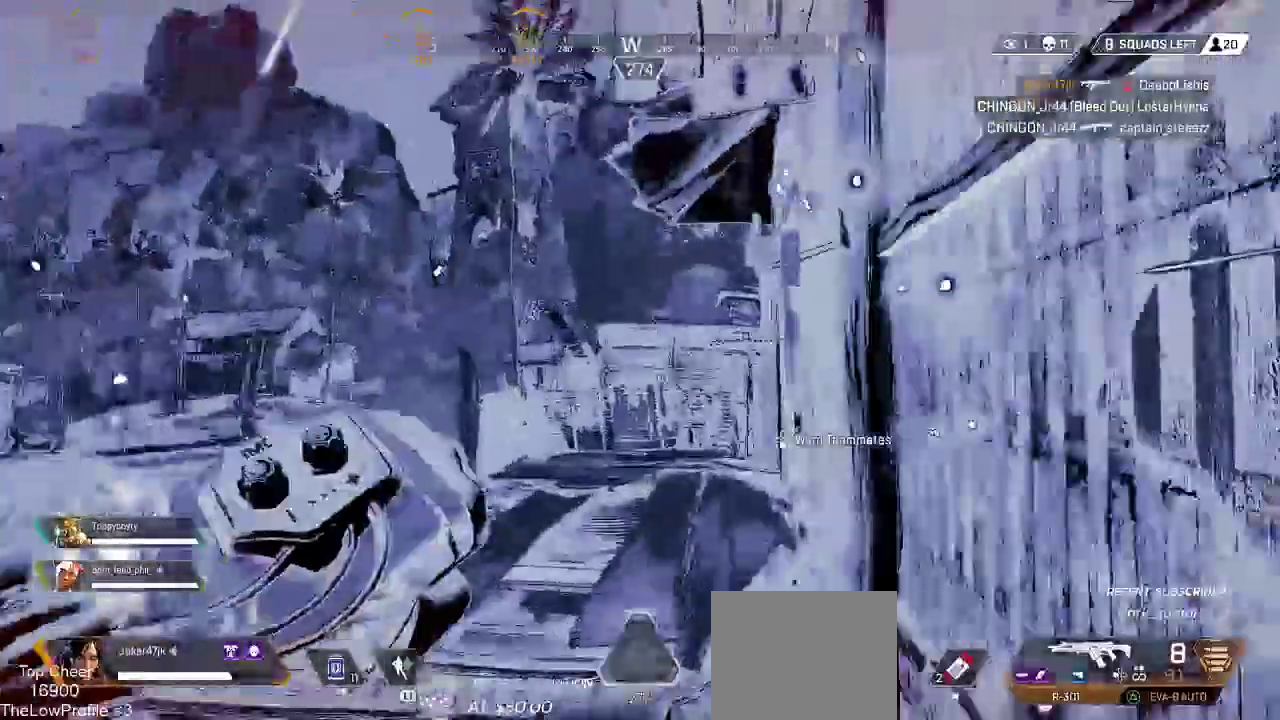
{"dt_ms": 500, "buttons": ["L3", "START"], "left_stick": "up", "right_stick": "right", "events": [[33, "START", "down"], [67, "L3", "up"], [183, "L3", "down"], [183, "left_stick", "up-left"], [233, "START", "up"], [350, "L3", "up"], [450, "L3", "down"], [450, "left_stick", "up"], [467, "START", "down"]]}
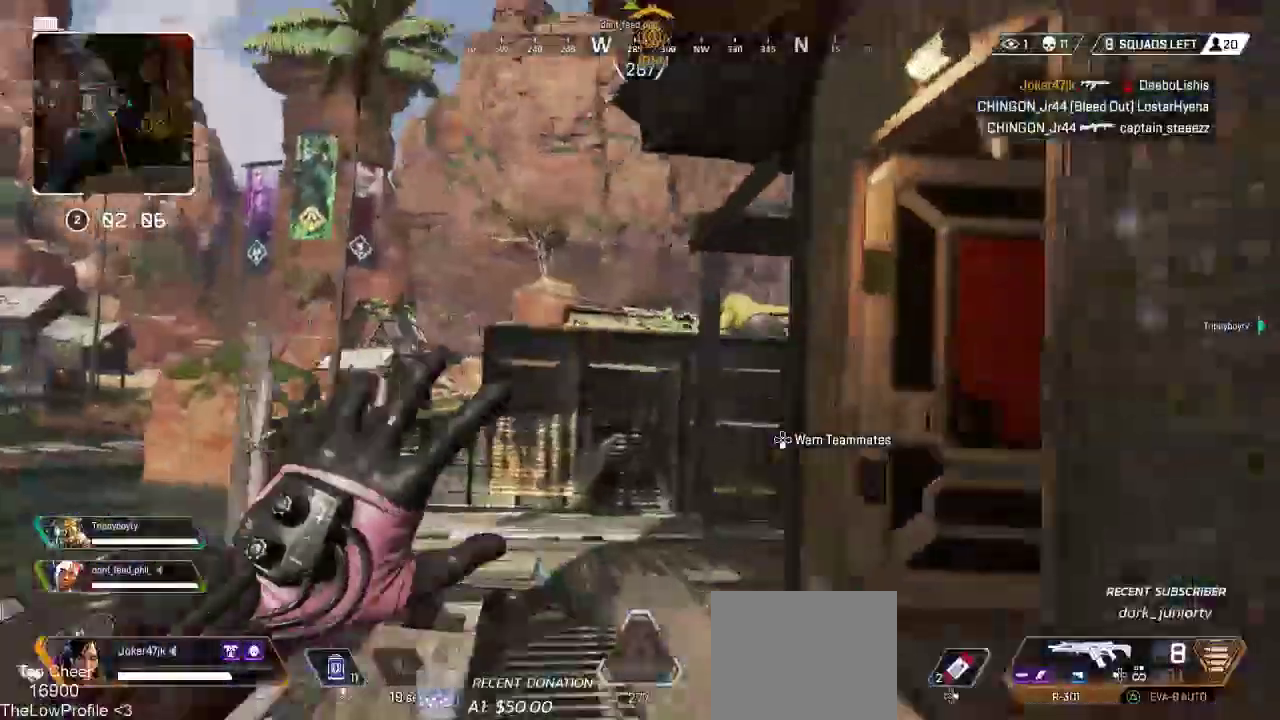
{"dt_ms": 500, "buttons": [], "left_stick": "up-left", "right_stick": "down-right"}
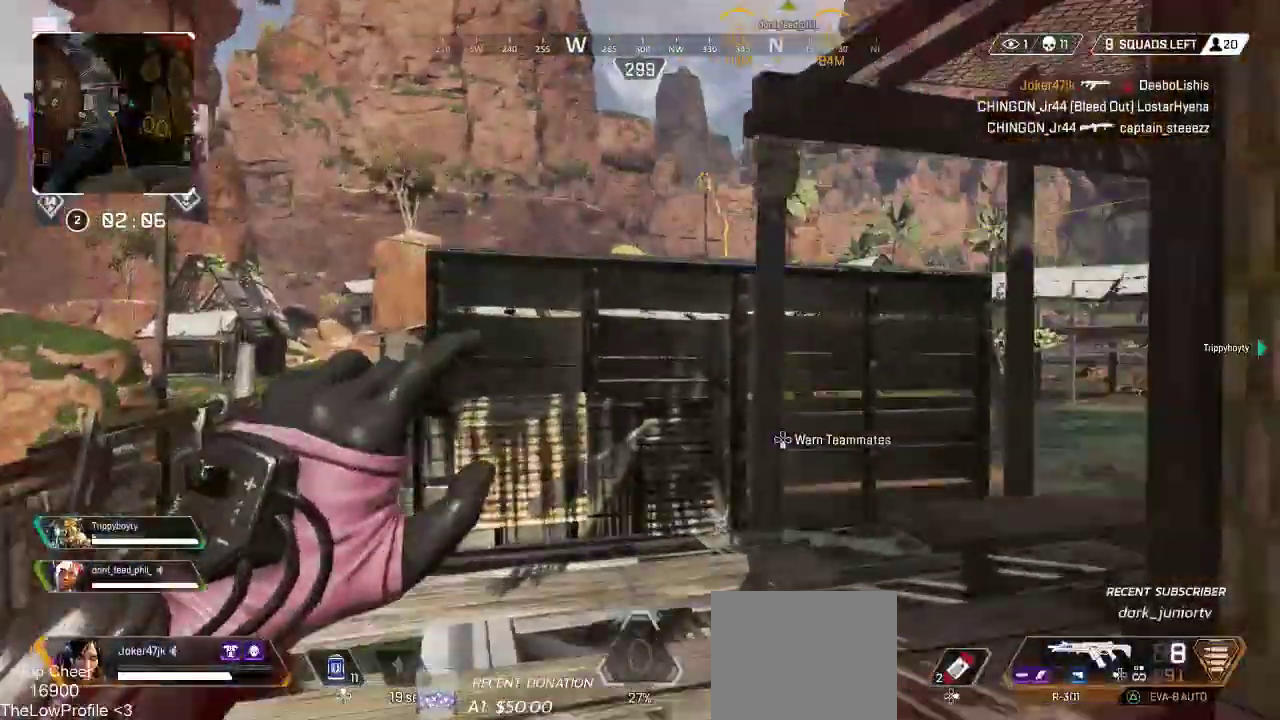
{"dt_ms": 500, "buttons": [], "left_stick": "down-left", "right_stick": "center"}
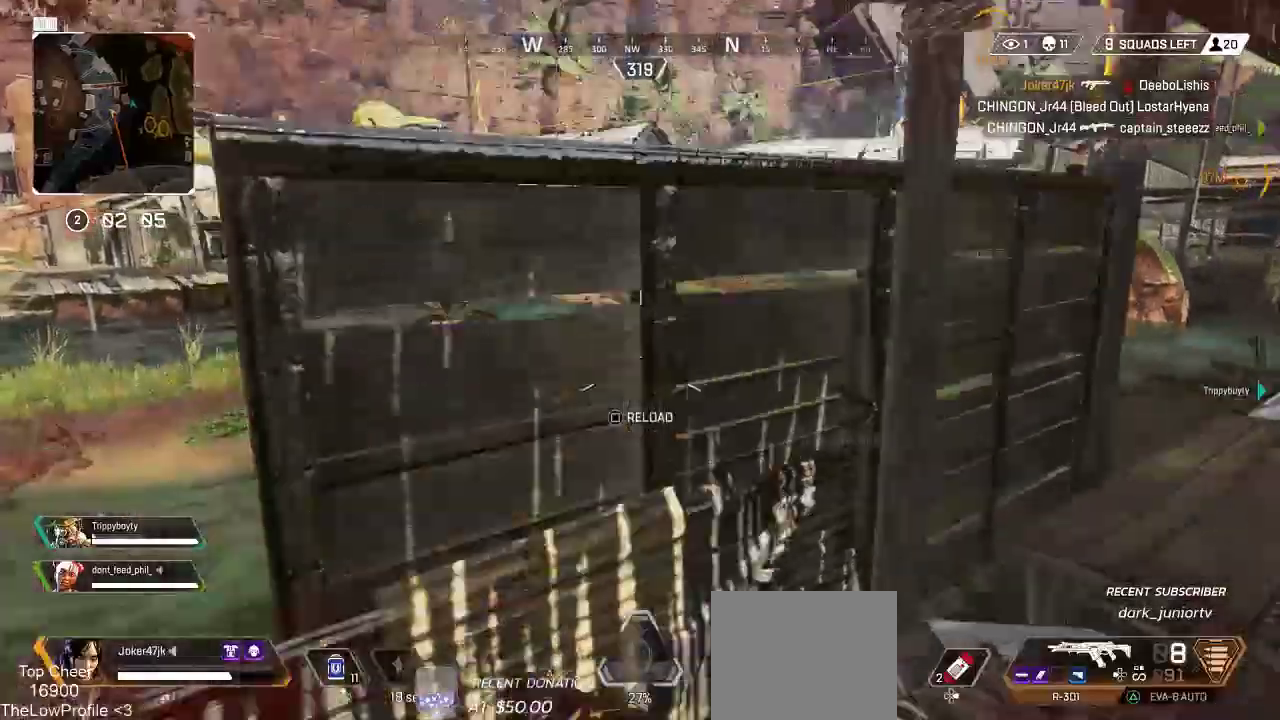
{"dt_ms": 500, "buttons": [], "left_stick": "center", "right_stick": "right", "events": [[67, "right_stick", "down-right"], [133, "left_stick", "down"], [233, "right_stick", "right"], [250, "left_stick", "center"], [333, "SQUARE", "down"], [333, "left_stick", "left"], [333, "right_stick", "center"], [400, "left_stick", "center"], [450, "right_stick", "right"], [500, "SQUARE", "up"]]}
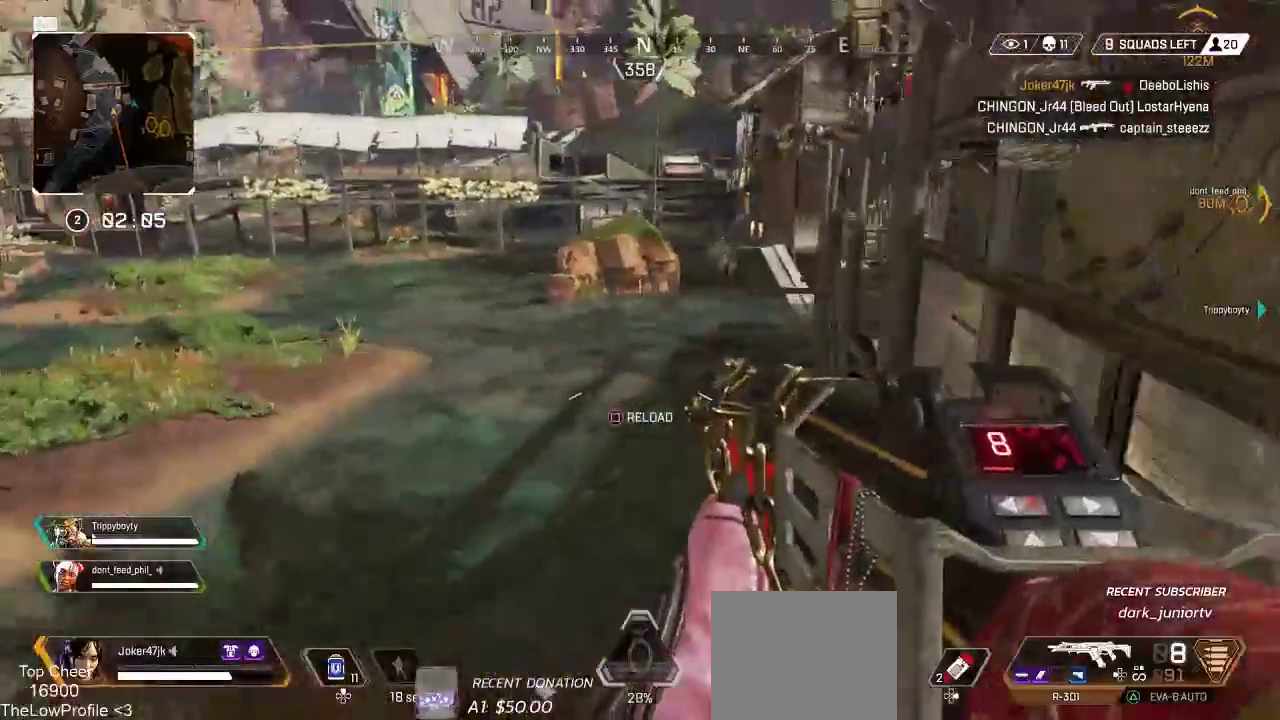
{"dt_ms": 500, "buttons": [], "left_stick": "right", "right_stick": "right", "events": [[33, "left_stick", "right"], [150, "right_stick", "center"], [233, "SQUARE", "down"], [300, "SQUARE", "up"], [450, "right_stick", "right"]]}
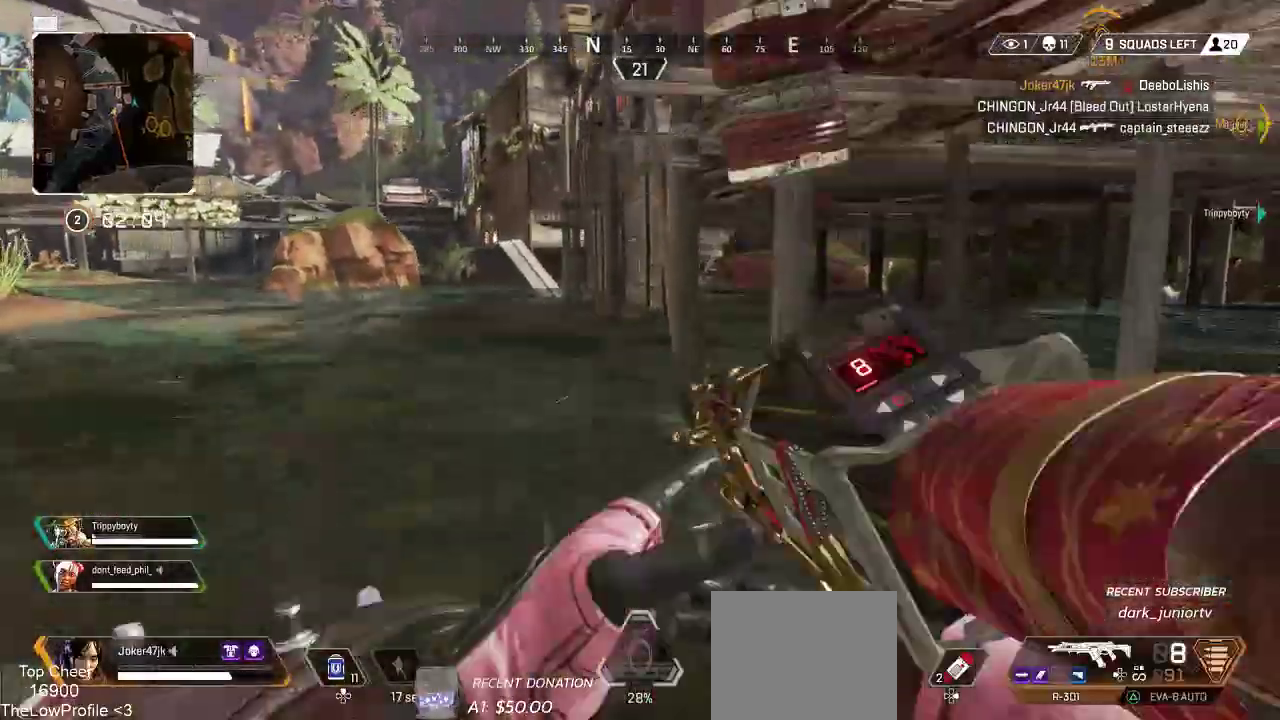
{"dt_ms": 500, "buttons": ["L3"], "left_stick": "up", "right_stick": "right", "events": [[117, "left_stick", "up-right"], [233, "L3", "down"], [367, "L3", "up"], [450, "L3", "down"], [467, "left_stick", "up"]]}
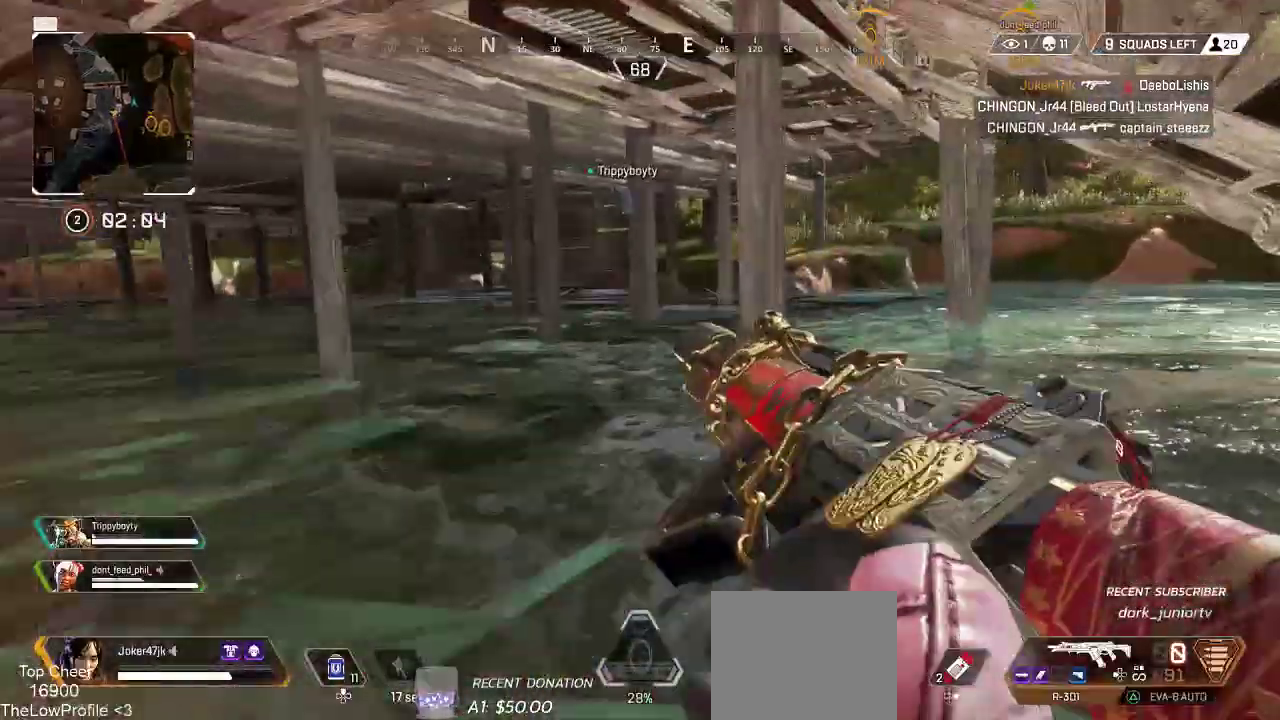
{"dt_ms": 500, "buttons": ["L3"], "left_stick": "up", "right_stick": "center", "events": [[67, "L3", "up"], [67, "right_stick", "center"], [167, "L3", "down"], [167, "right_stick", "right"], [267, "L3", "up"], [417, "L3", "down"], [417, "right_stick", "center"]]}
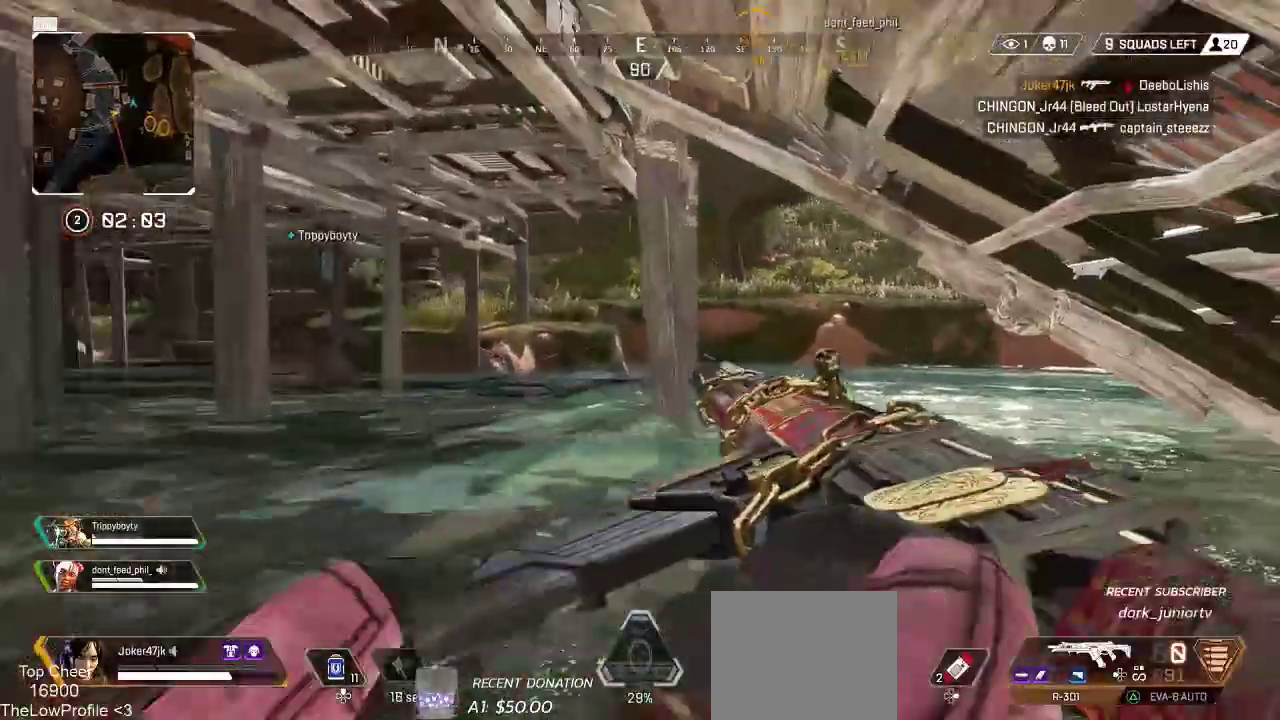
{"dt_ms": 500, "buttons": ["DPAD_UP"], "left_stick": "up", "right_stick": "center", "events": [[17, "L3", "up"], [17, "right_stick", "left"], [100, "L3", "down"], [217, "L3", "up"], [233, "right_stick", "center"], [450, "DPAD_UP", "down"]]}
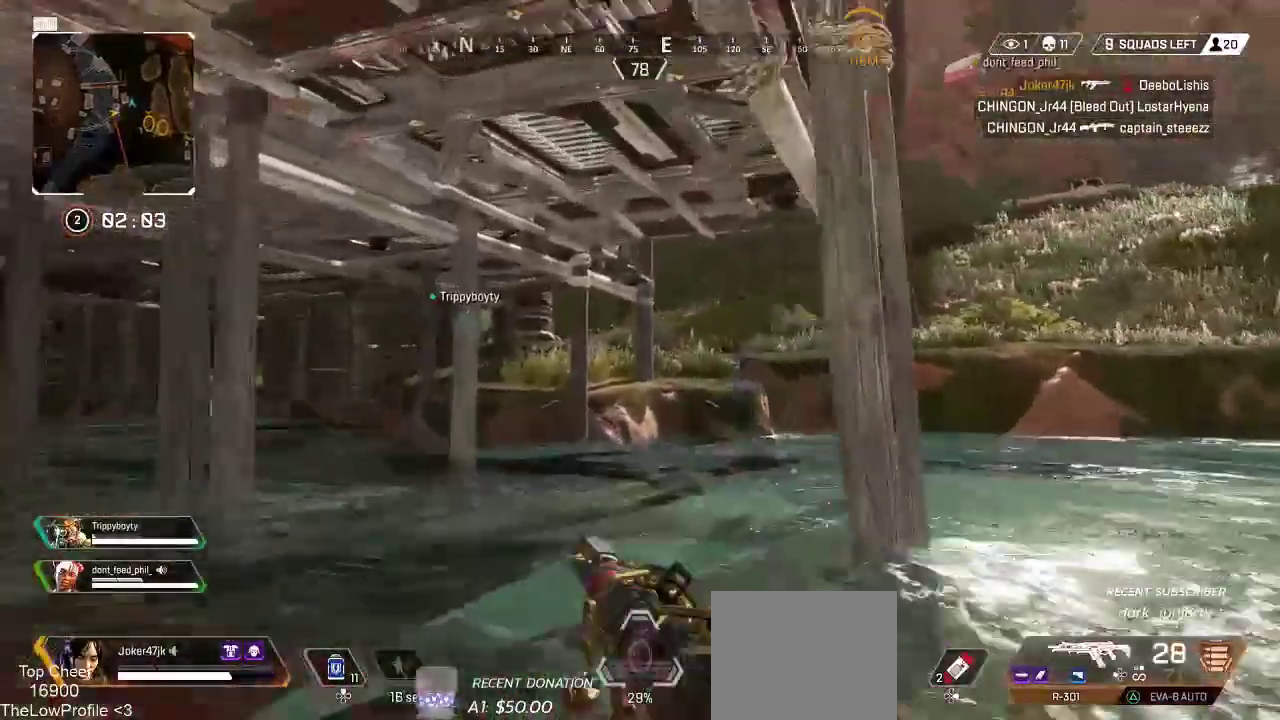
{"dt_ms": 500, "buttons": ["DPAD_UP"], "left_stick": "up", "right_stick": "up-right", "events": [[400, "right_stick", "up-right"]]}
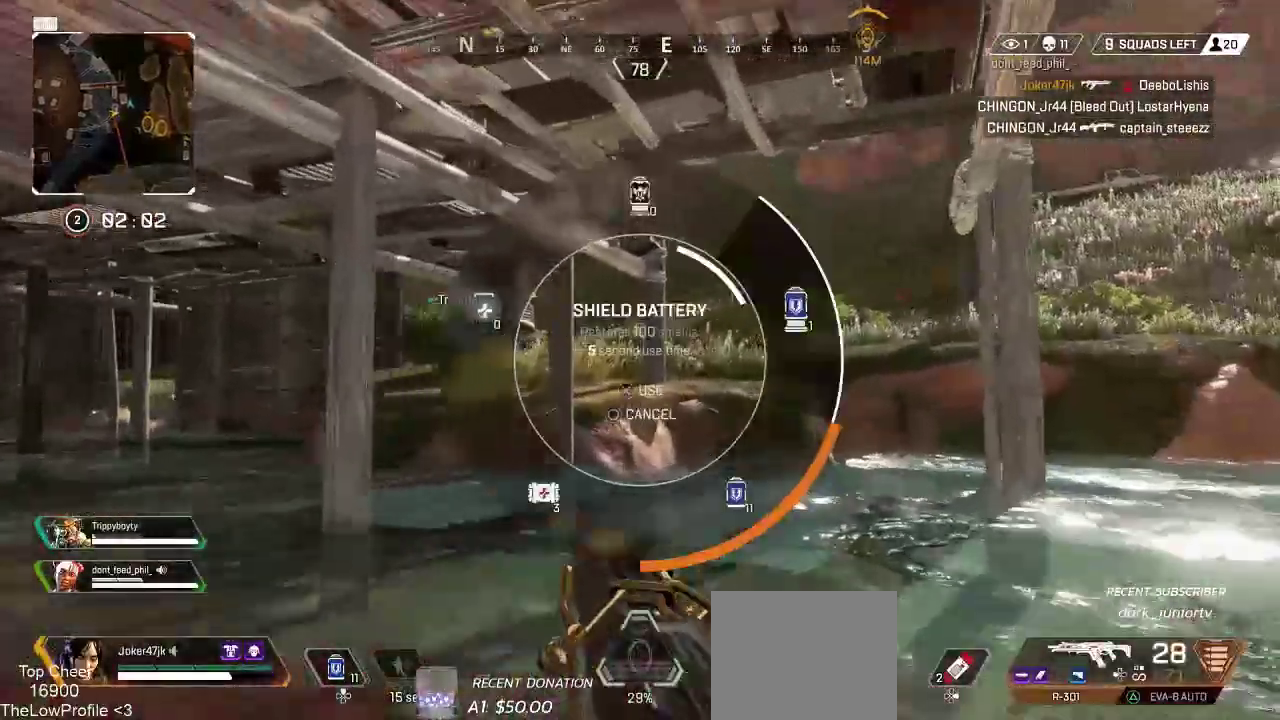
{"dt_ms": 500, "buttons": [], "left_stick": "up", "right_stick": "left", "events": [[33, "DPAD_UP", "up"], [83, "right_stick", "center"], [400, "right_stick", "left"]]}
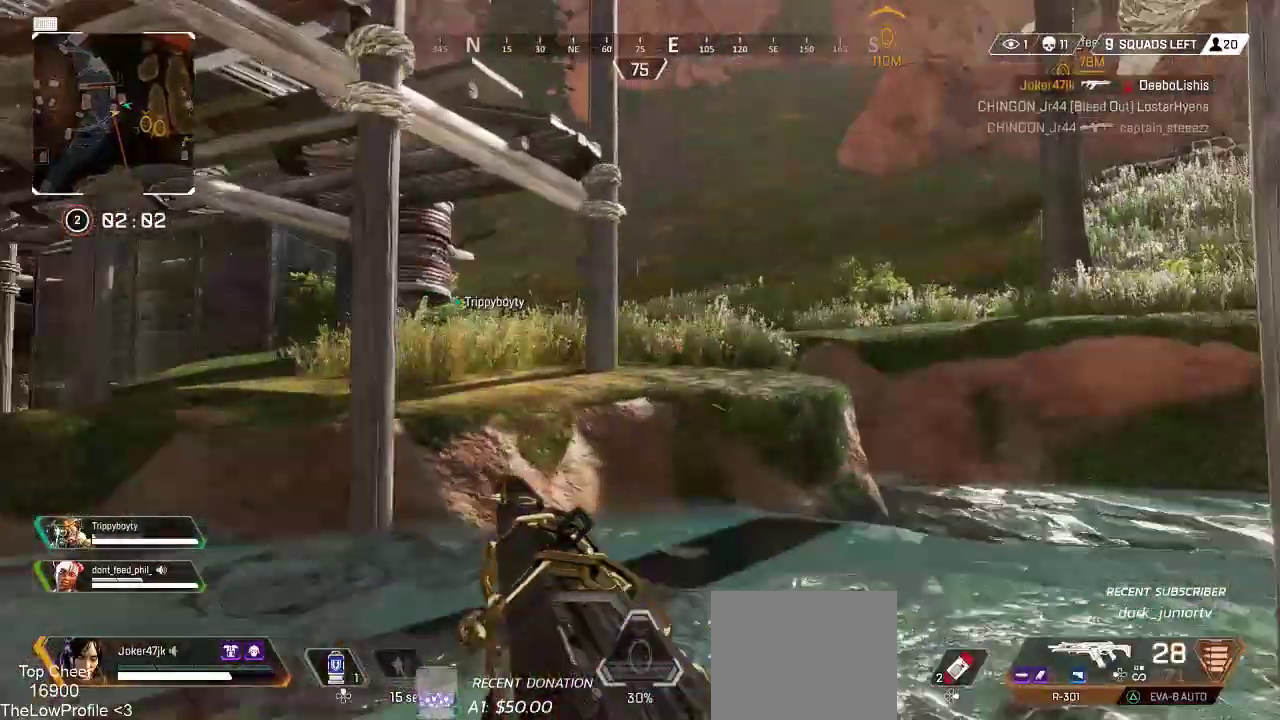
{"dt_ms": 500, "buttons": [], "left_stick": "up", "right_stick": "center", "events": [[200, "right_stick", "center"], [333, "DPAD_UP", "down"], [450, "DPAD_UP", "up"]]}
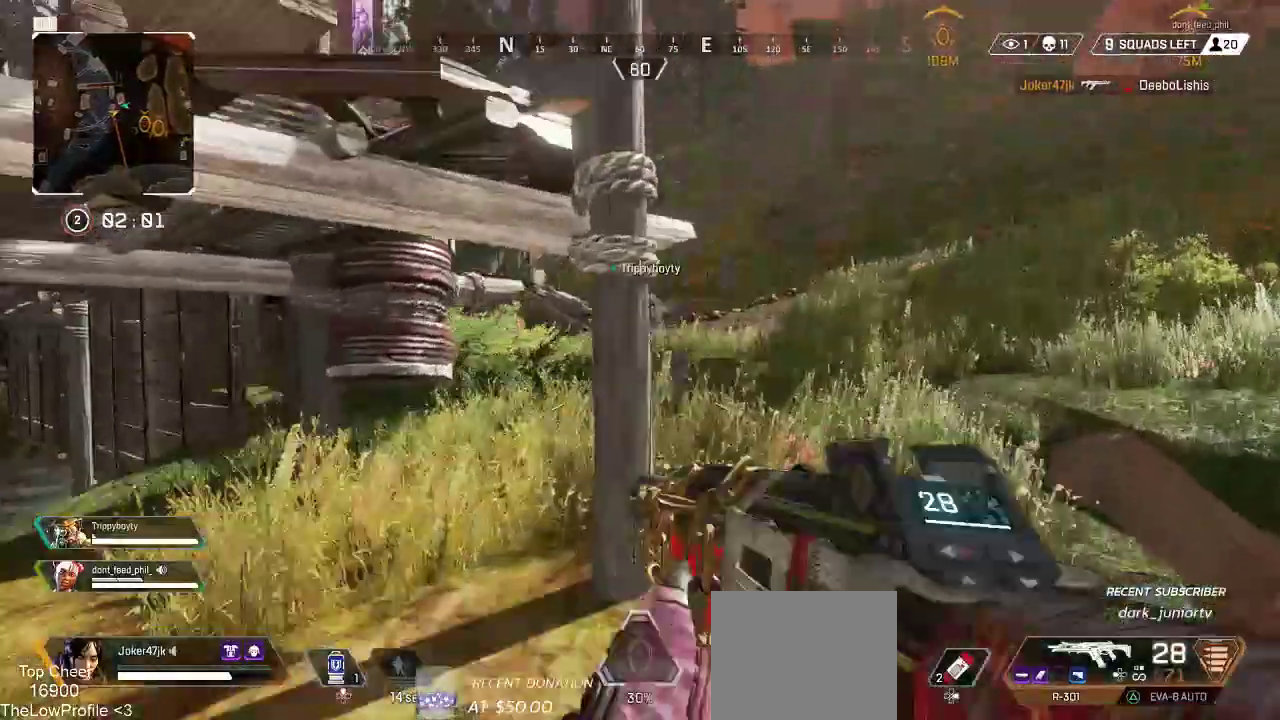
{"dt_ms": 500, "buttons": [], "left_stick": "up-right", "right_stick": "left", "events": [[33, "right_stick", "left"], [417, "left_stick", "up-right"]]}
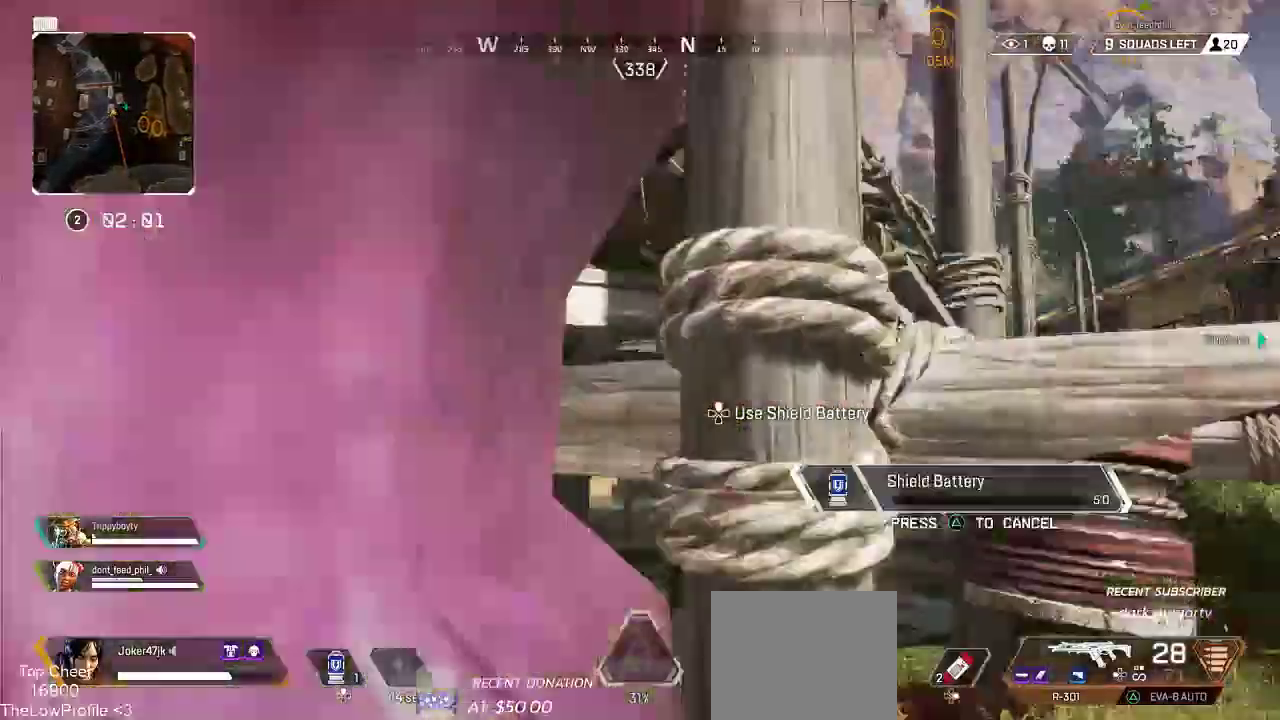
{"dt_ms": 500, "buttons": [], "left_stick": "right", "right_stick": "left", "events": [[217, "left_stick", "right"]]}
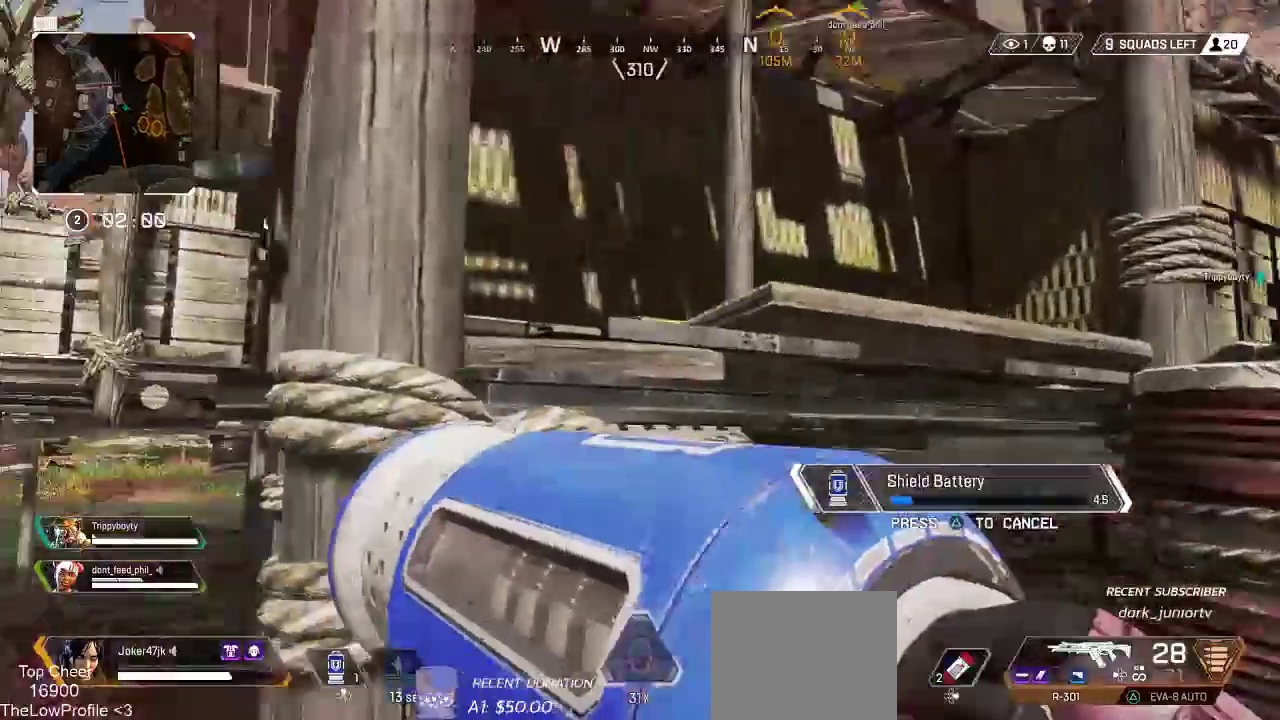
{"dt_ms": 500, "buttons": [], "left_stick": "right", "right_stick": "center", "events": [[50, "left_stick", "down-right"], [150, "right_stick", "center"], [217, "R3", "down"], [317, "R3", "up"], [383, "R3", "down"], [467, "R3", "up"], [467, "left_stick", "right"]]}
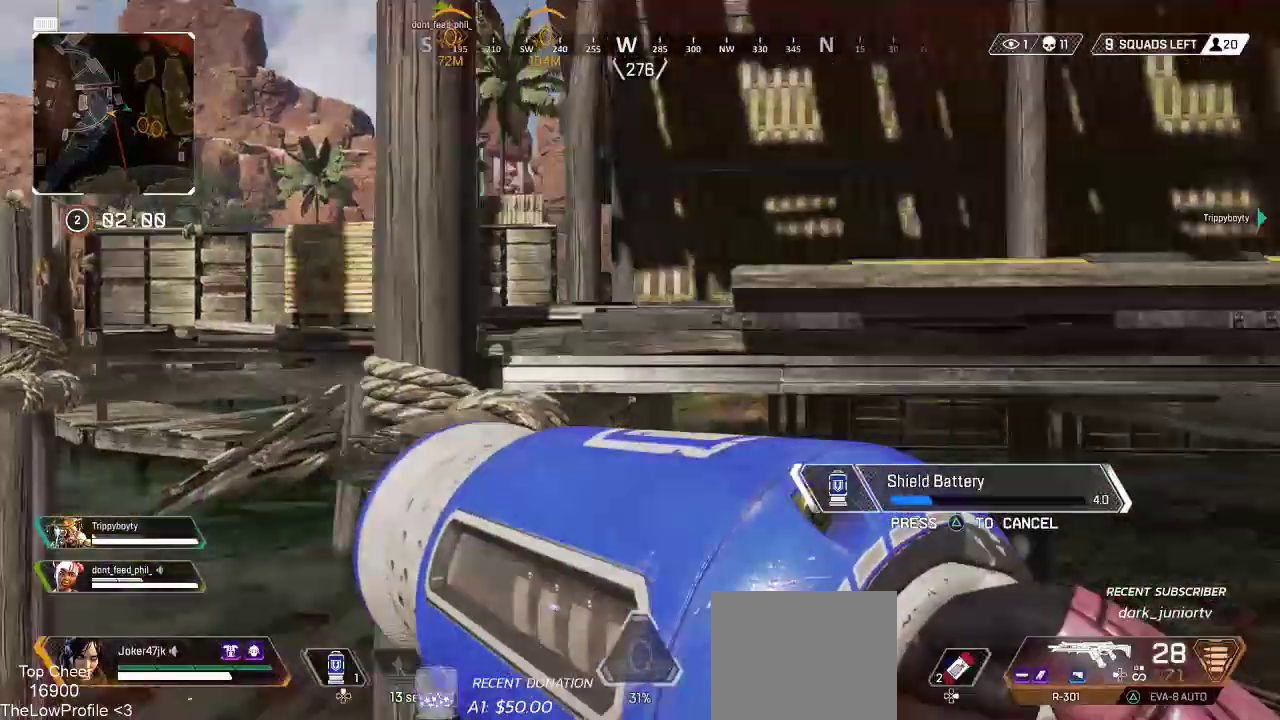
{"dt_ms": 500, "buttons": ["R3"], "left_stick": "up-right", "right_stick": "center", "events": [[50, "R3", "down"], [133, "R3", "up"], [200, "R3", "down"], [283, "R3", "up"], [350, "R3", "down"], [367, "left_stick", "up-right"], [433, "R3", "up"], [500, "R3", "down"]]}
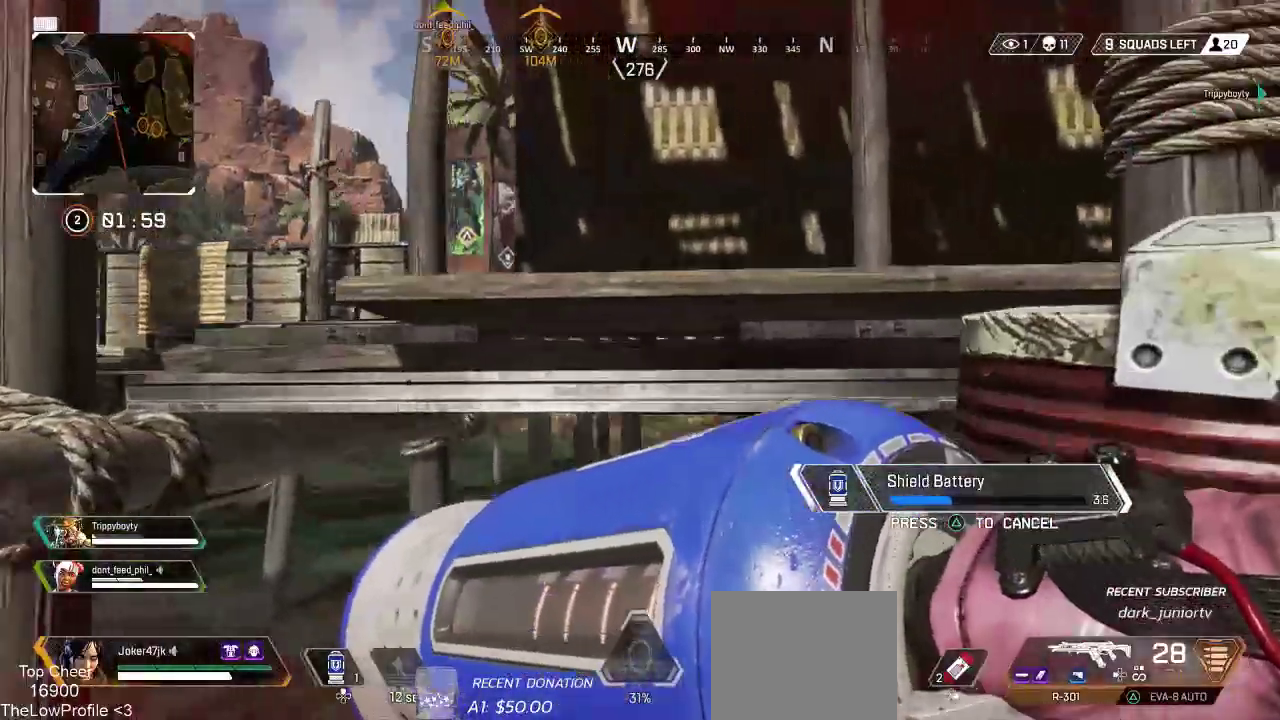
{"dt_ms": 500, "buttons": ["R3"], "left_stick": "center", "right_stick": "center", "events": [[33, "left_stick", "up"], [83, "R3", "up"], [133, "R3", "down"], [233, "R3", "up"], [300, "R3", "down"], [383, "R3", "up"], [433, "R3", "down"], [433, "left_stick", "center"]]}
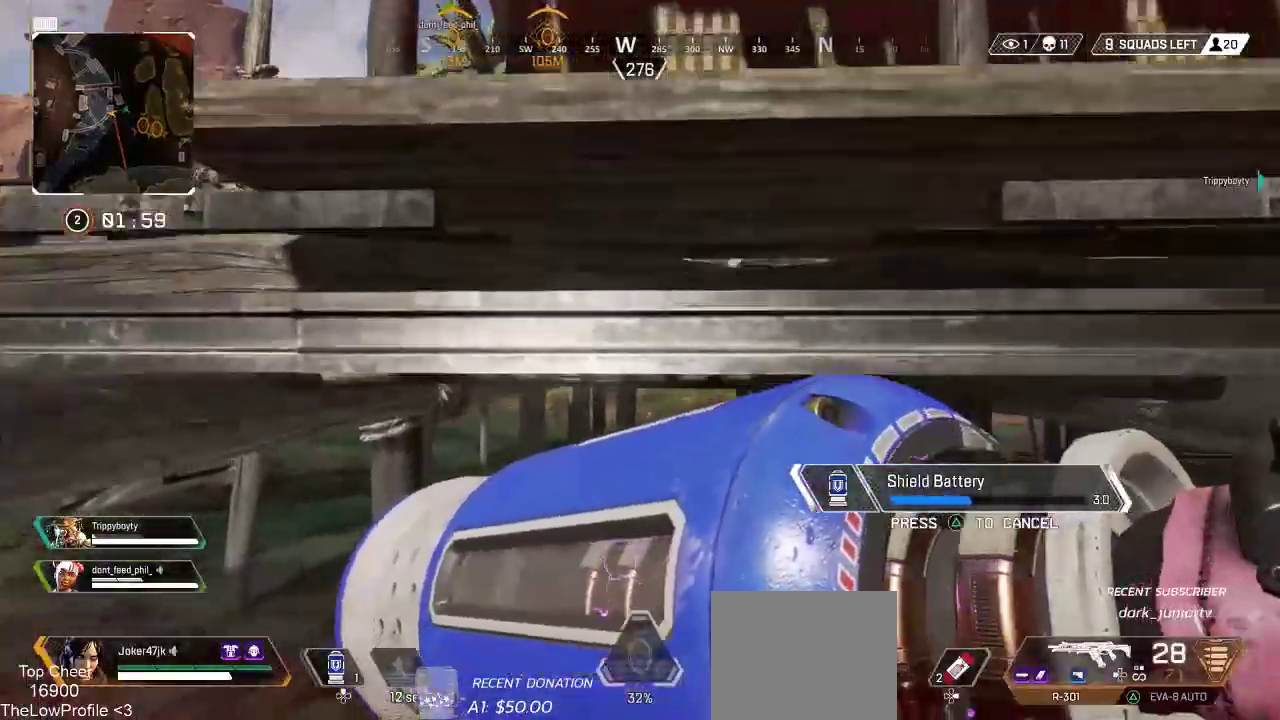
{"dt_ms": 500, "buttons": [], "left_stick": "left", "right_stick": "right", "events": [[17, "left_stick", "up-left"], [33, "R3", "up"], [100, "R3", "down"], [167, "left_stick", "center"], [200, "R3", "up"], [200, "right_stick", "right"], [417, "left_stick", "left"]]}